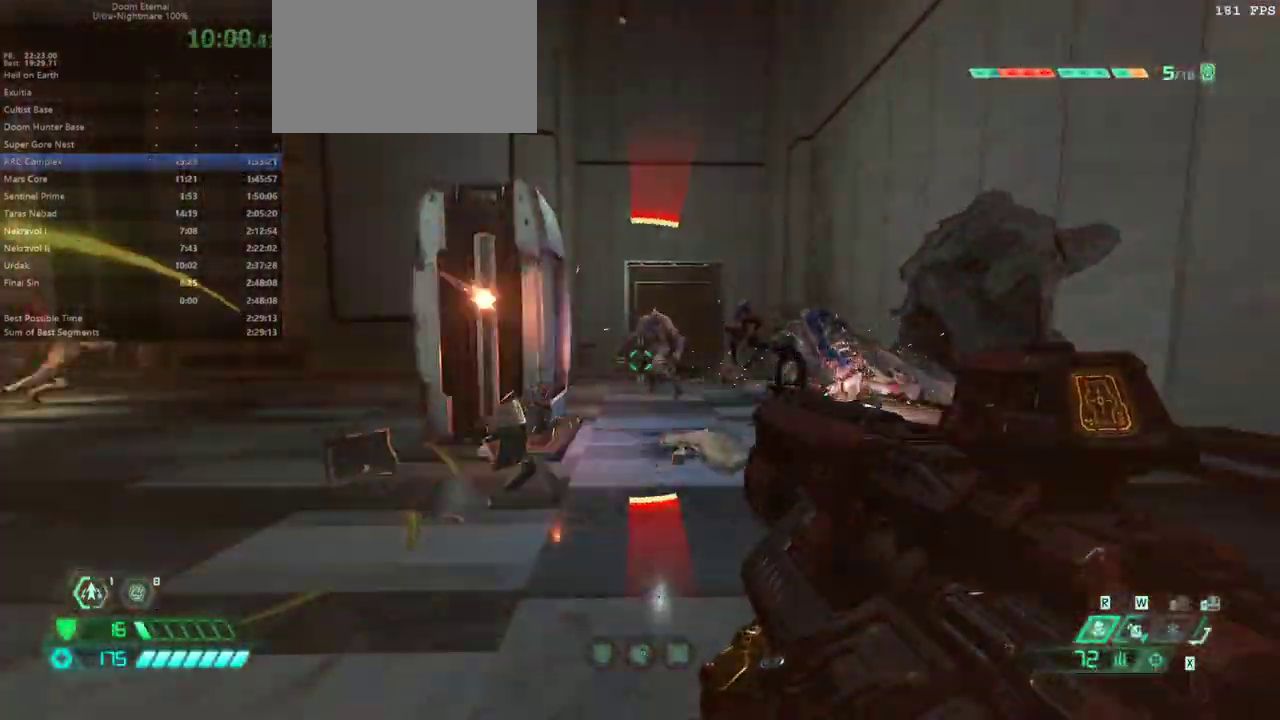
Gameplay with keyboard and mouse; each line is a JSON object with the keys and mouse buttons held at the frame after it. "events" lists presses ("down") and releases ("up") of "alt", "bfg", "bl", "bw", "c", "caps_lock", "cg", "cs", "csg", "ctrl", "dash", "fb", "fw", "hc", "jump", "l", "mel", "mod", "pr", "r", "rl", "ssg", "tab", "tilde", "v", "z", "mouse_left", "mouse_wheel" and "mouse_right" between this image and that frame as [ms after this image, input, new state], when the widget could be followed in between. "mouse_left", "mouse_wheel", "mouse_right" = the "left", "wheel", "right" buttons of the "mouse" list. No other keys are recorded. "wheel" means that the mouse wheel is clicked or scrolled. Key names are as the overlay labels them; some are game actions (e.g. jump) rather than physical keys. Not read: mouse_move.
{"keys": ["fw"], "mouse": [], "events": [[100, "mouse_right", "down"], [133, "mouse_left", "down"], [233, "dash", "up"], [233, "mouse_right", "up"], [300, "mouse_left", "up"], [300, "ssg", "down"], [400, "ssg", "up"]]}
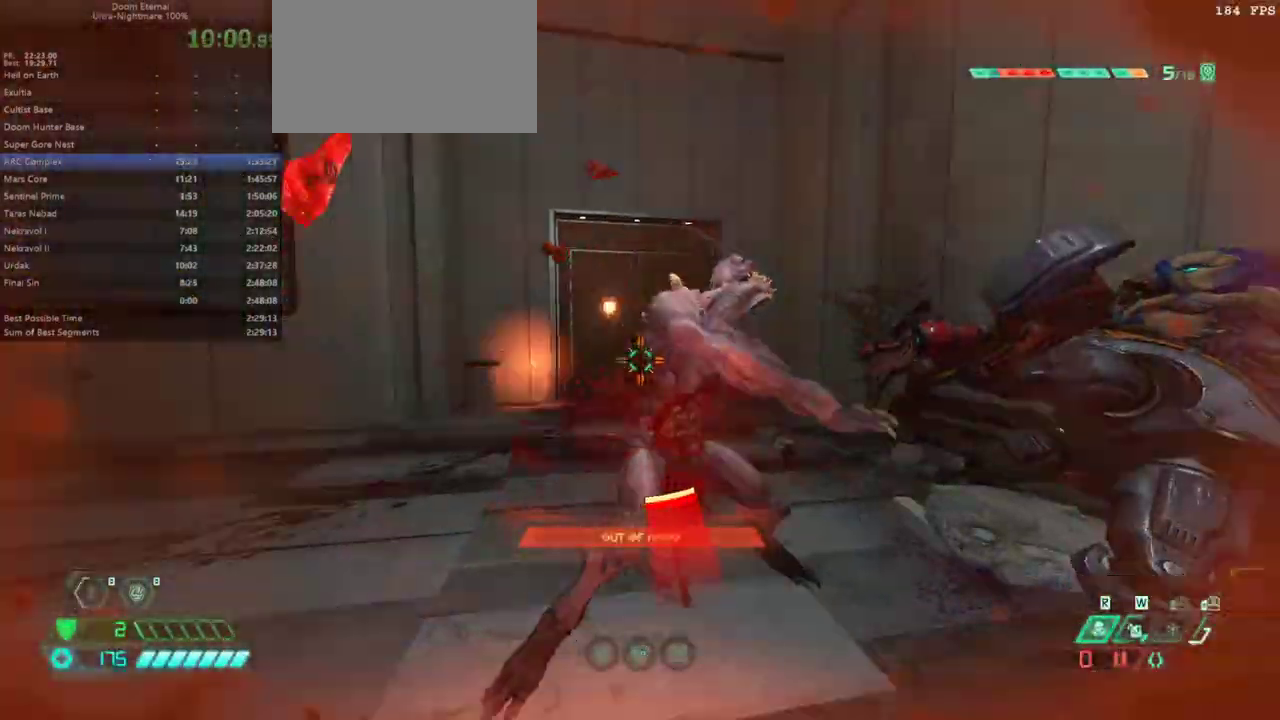
{"keys": ["dash", "fw", "r"], "mouse": [], "events": [[67, "r", "down"], [133, "mouse_left", "down"], [267, "mouse_left", "up"], [500, "dash", "down"]]}
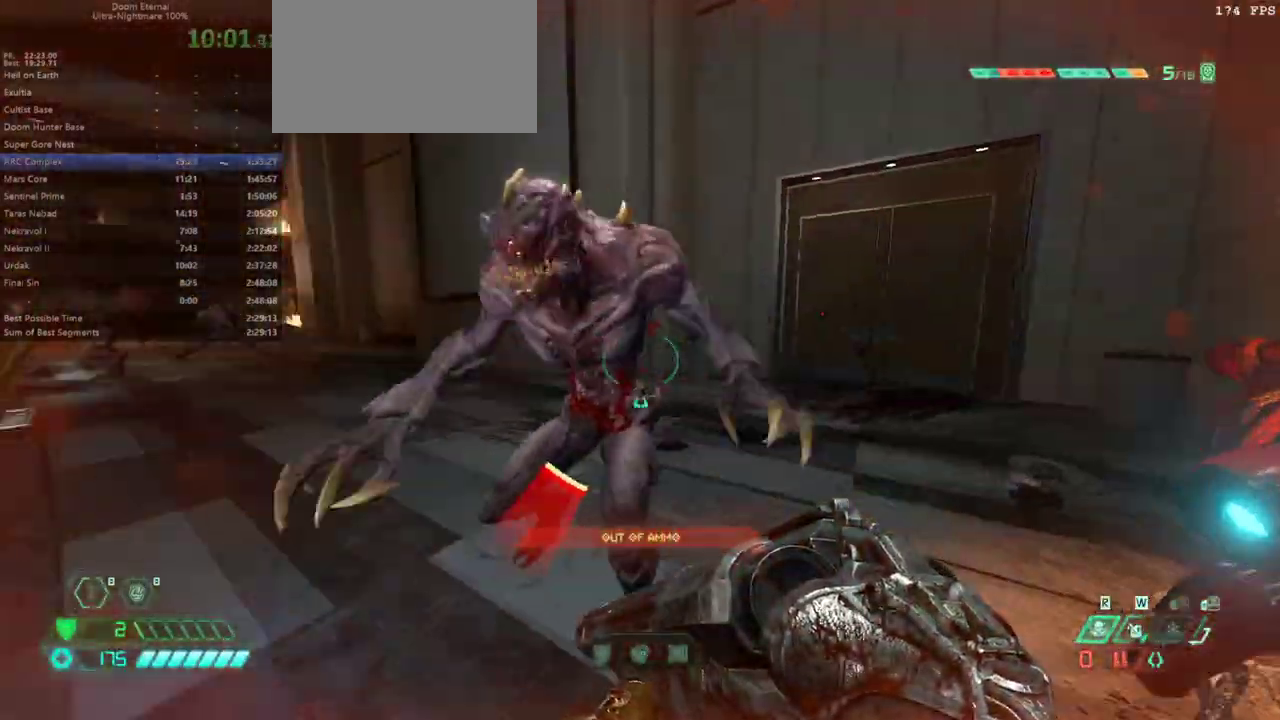
{"keys": ["bw"], "mouse": [], "events": [[233, "dash", "up"], [233, "r", "up"], [333, "bl", "down"], [367, "fw", "up"], [400, "bl", "up"], [500, "bw", "down"]]}
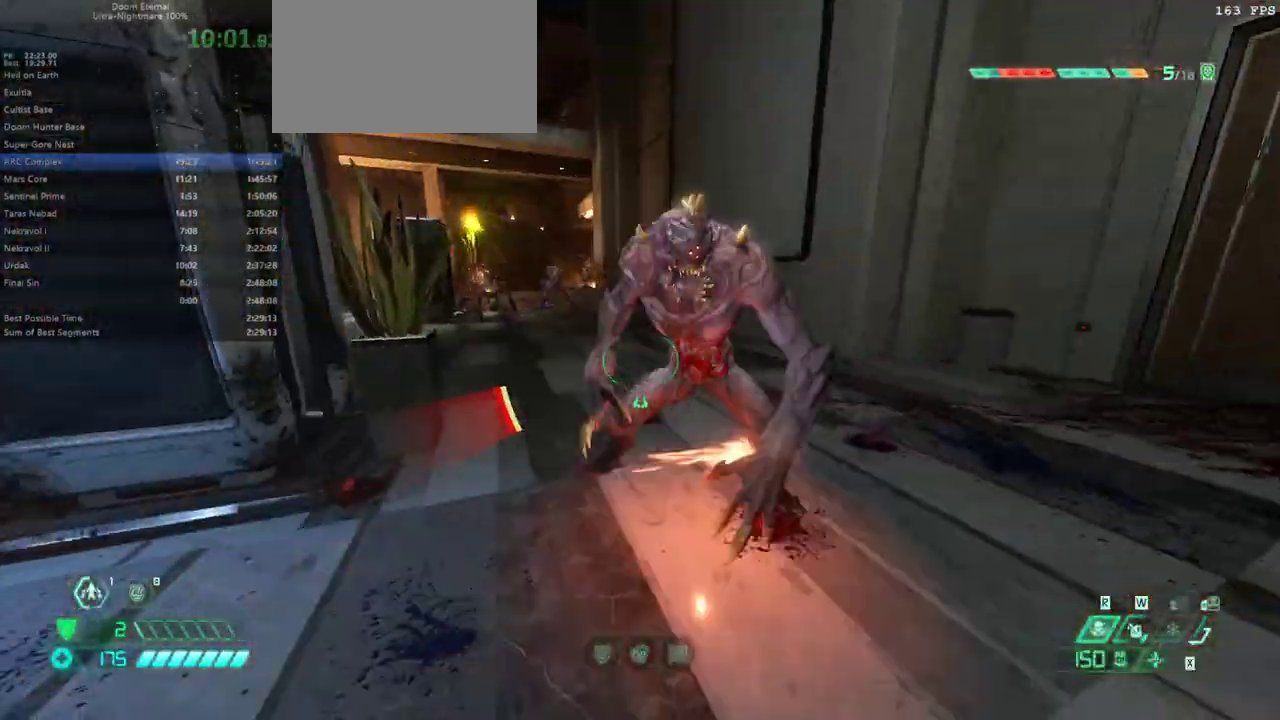
{"keys": ["r"], "mouse": [], "events": [[67, "dash", "down"], [200, "dash", "up"], [200, "mouse_left", "down"], [333, "mouse_left", "up"], [333, "r", "down"], [400, "bw", "up"]]}
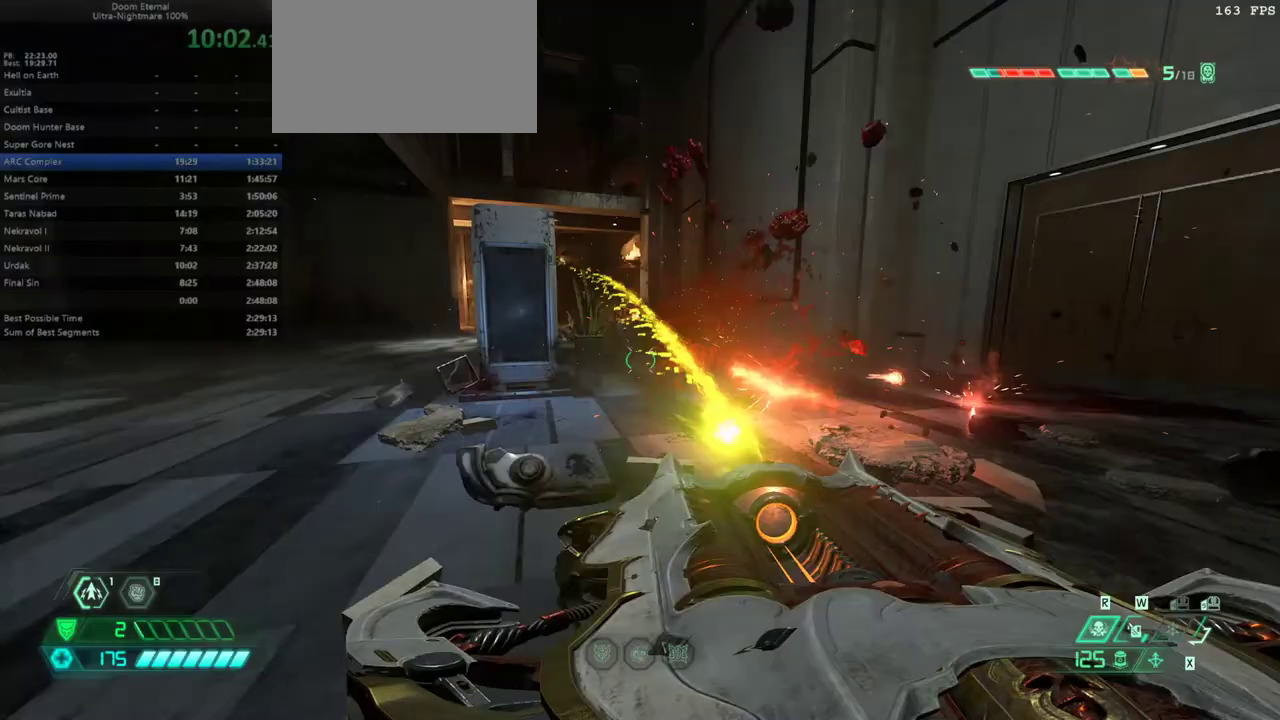
{"keys": ["dash", "fw"], "mouse": [], "events": [[33, "fw", "down"], [300, "r", "up"], [433, "dash", "down"]]}
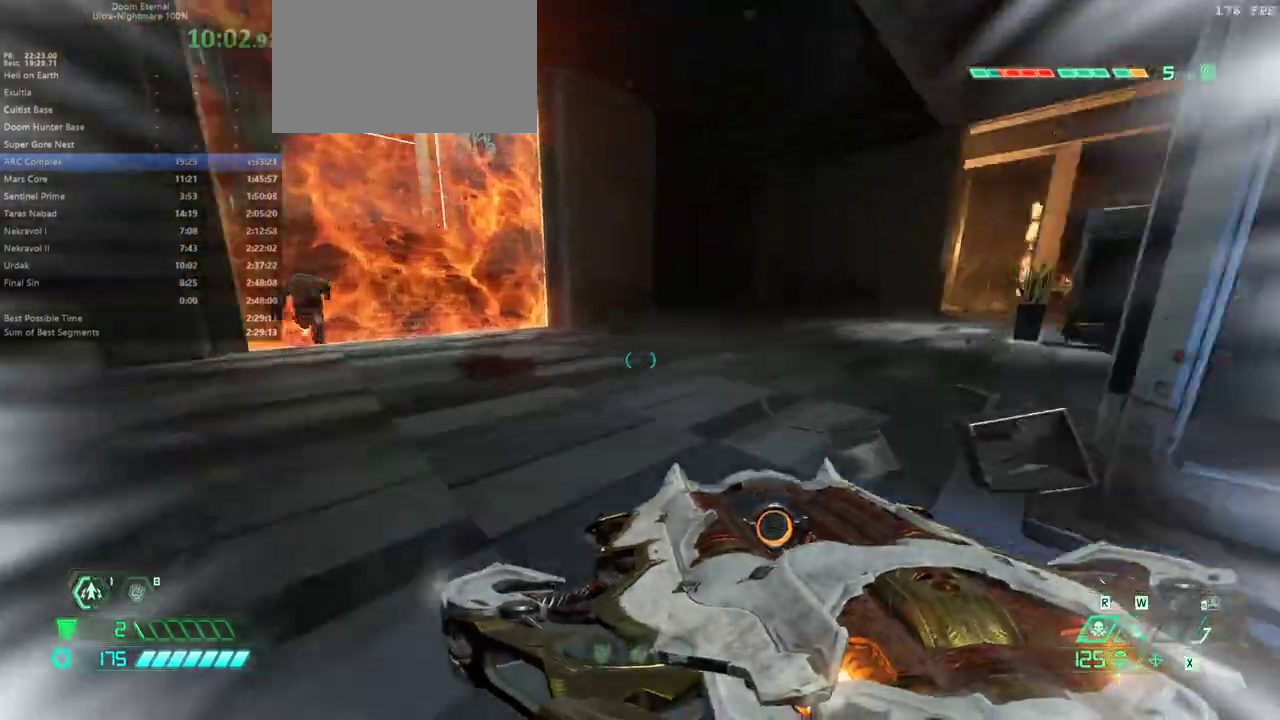
{"keys": ["fw"], "mouse": [], "events": [[33, "dash", "up"], [400, "dash", "down"], [467, "dash", "up"]]}
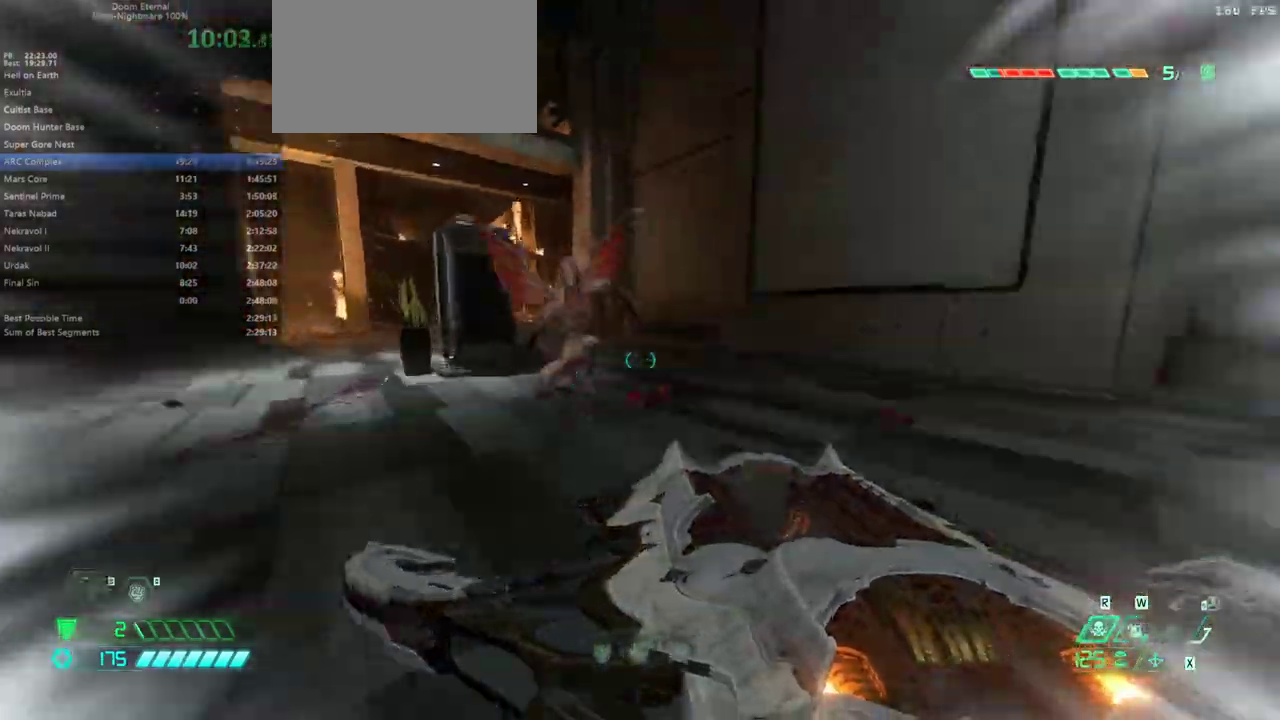
{"keys": ["fw"], "mouse": [], "events": [[100, "cs", "down"], [233, "cs", "up"]]}
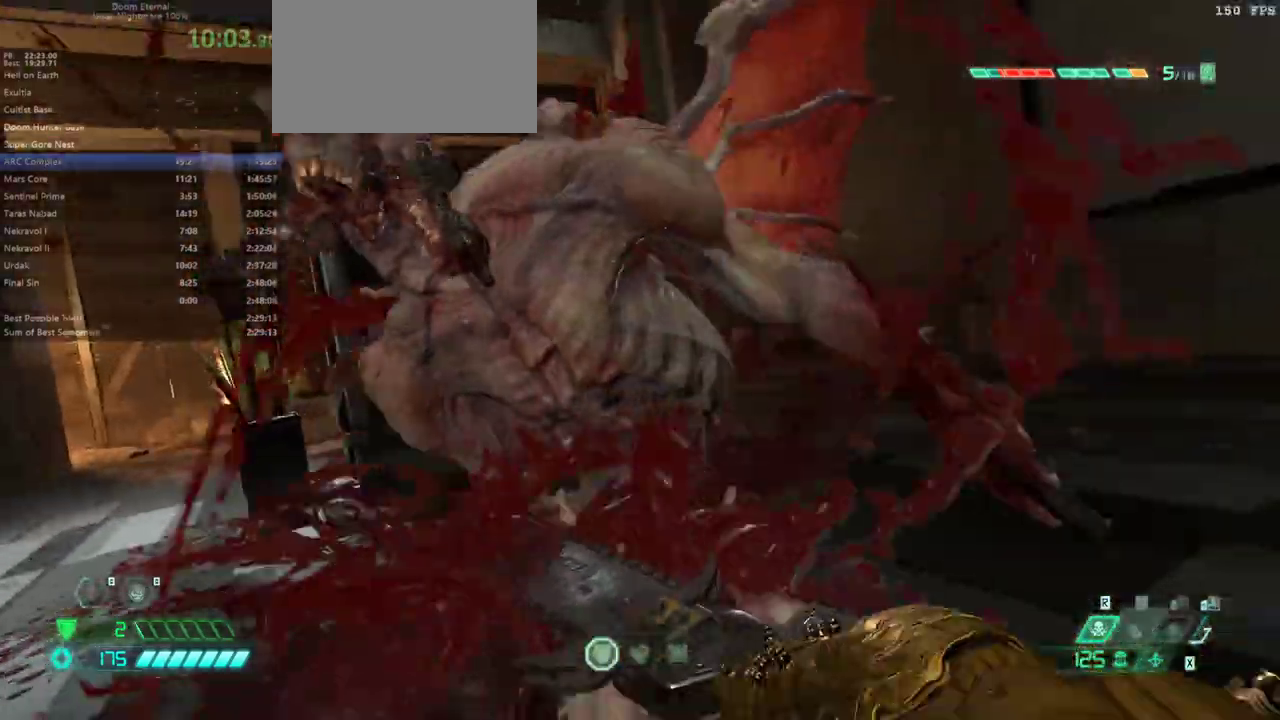
{"keys": ["fw"], "mouse": [], "events": [[200, "r", "down"], [433, "r", "up"]]}
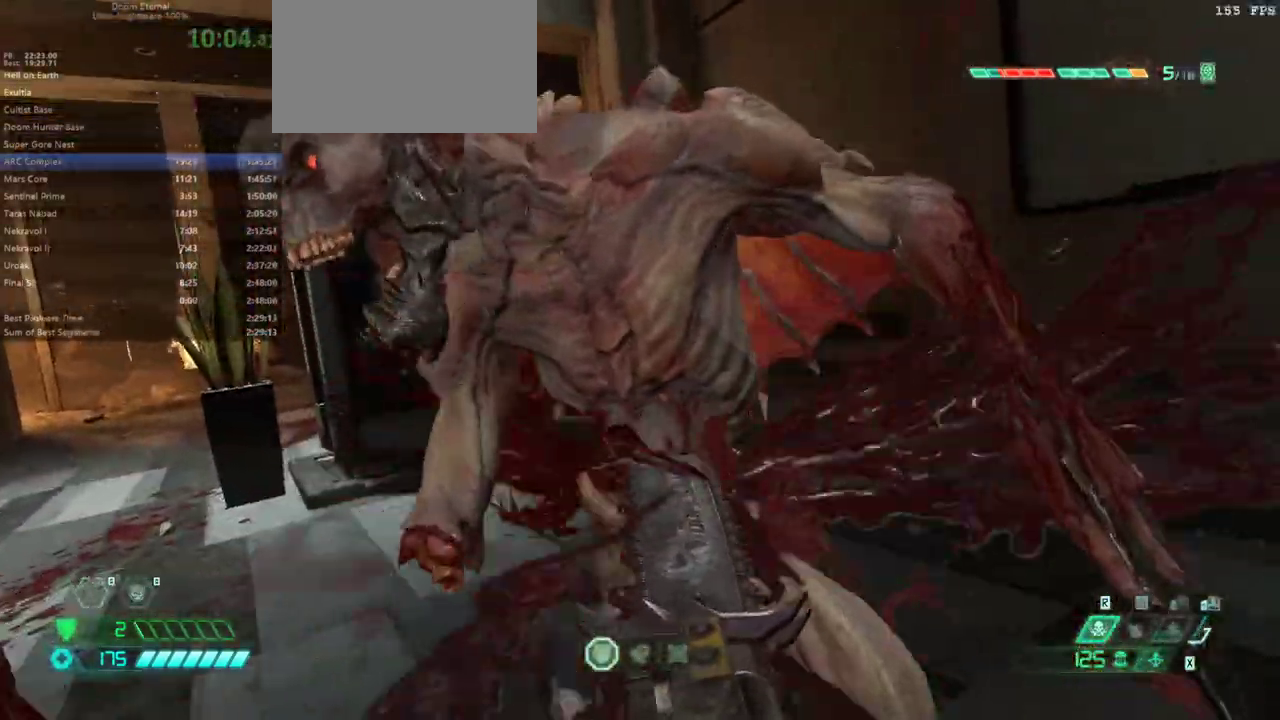
{"keys": ["fw"], "mouse": [], "events": []}
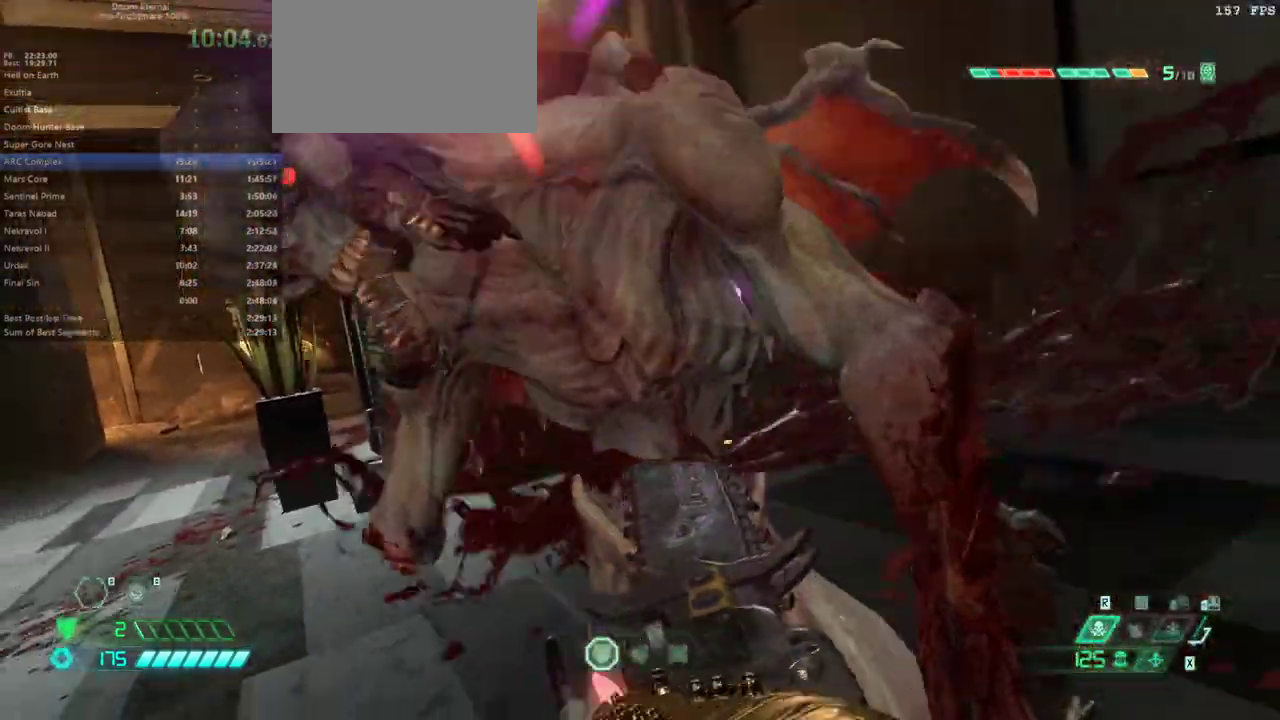
{"keys": ["fw", "l"], "mouse": [], "events": [[200, "l", "down"]]}
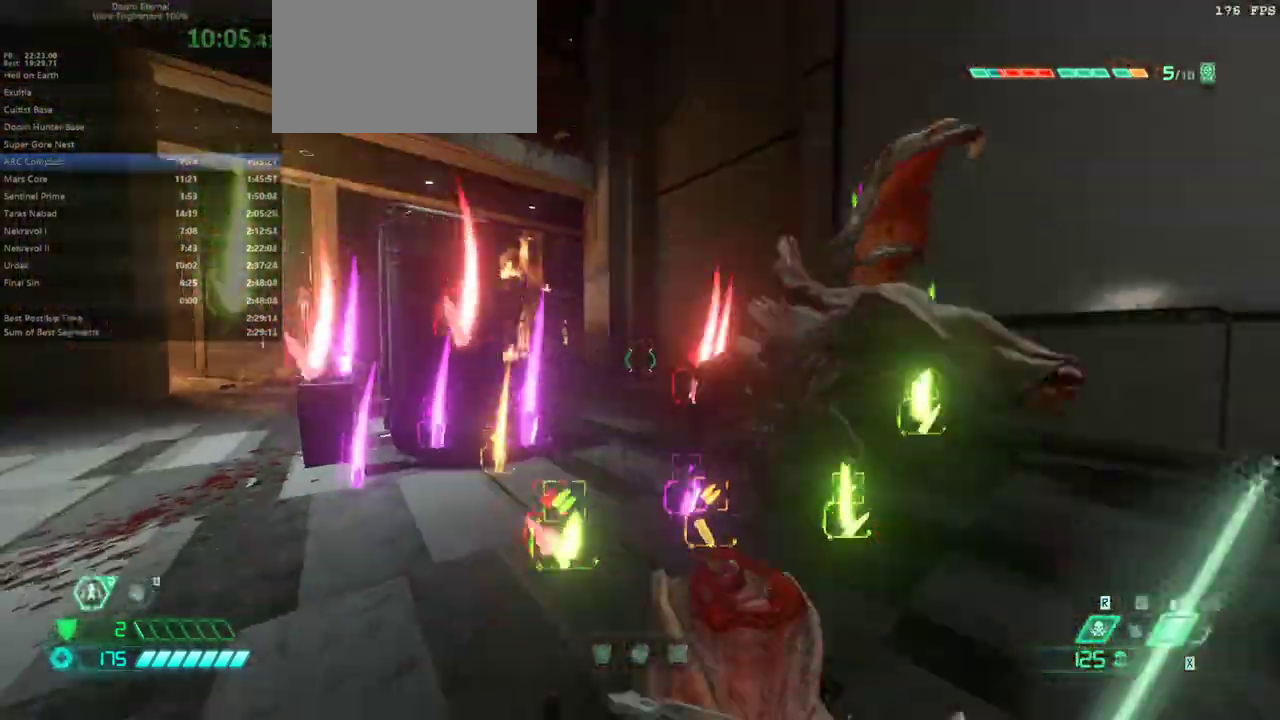
{"keys": ["fw", "jump", "l"], "mouse": [], "events": [[267, "ssg", "down"], [367, "ssg", "up"], [433, "jump", "down"]]}
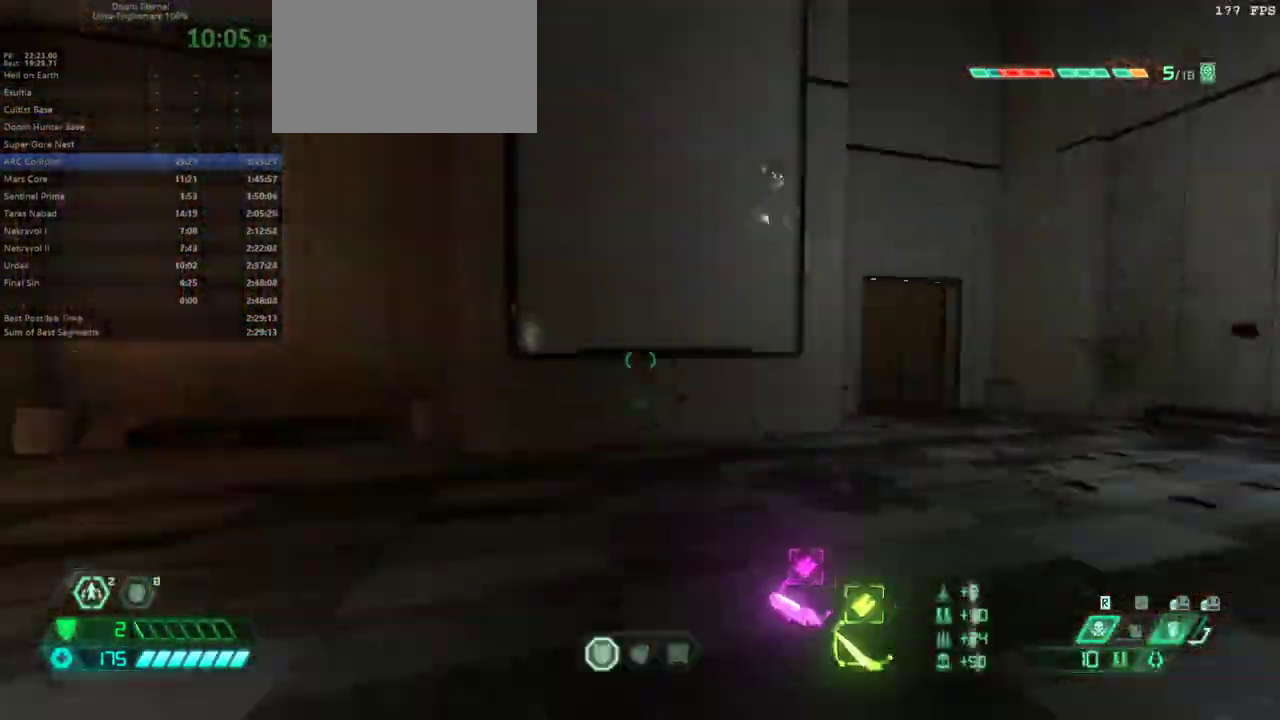
{"keys": ["l"], "mouse": [], "events": [[33, "jump", "up"], [100, "jump", "down"], [167, "jump", "up"], [233, "fw", "up"]]}
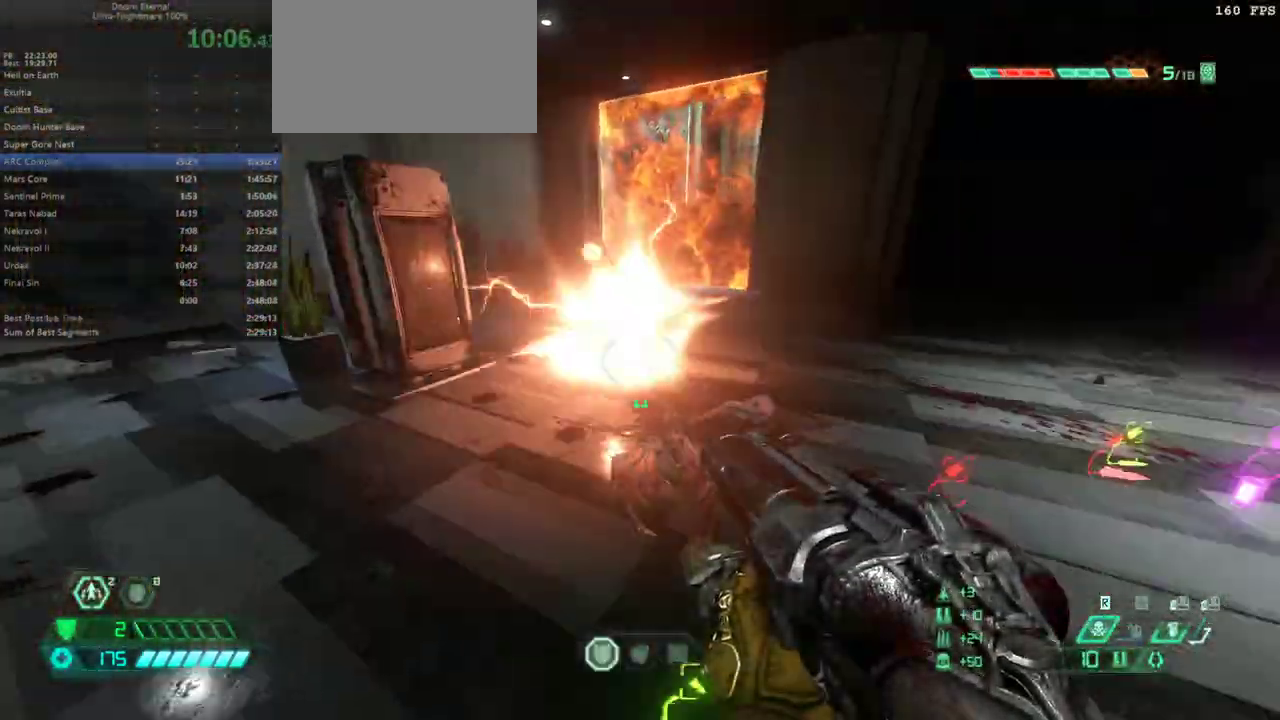
{"keys": ["l"], "mouse": [], "events": [[333, "dash", "down"], [467, "dash", "up"]]}
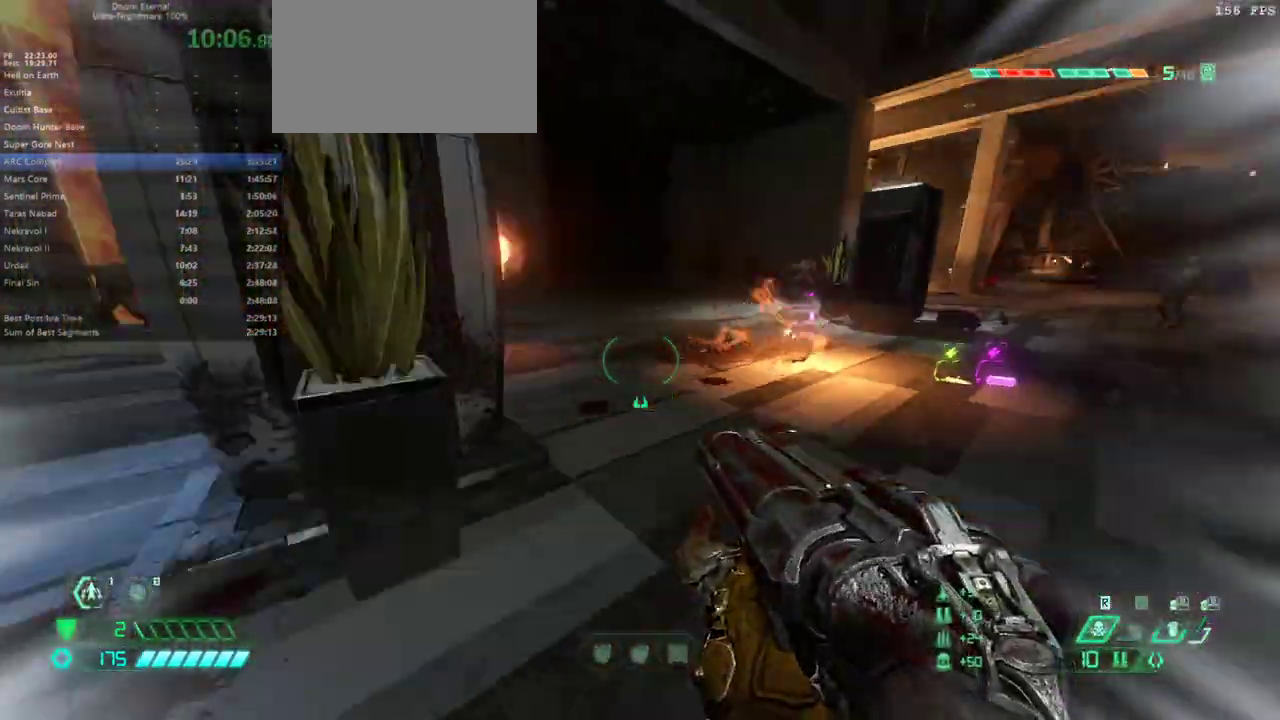
{"keys": ["fw", "r"], "mouse": [], "events": [[67, "bw", "down"], [167, "l", "up"], [167, "r", "down"], [267, "bw", "up"], [433, "fw", "down"]]}
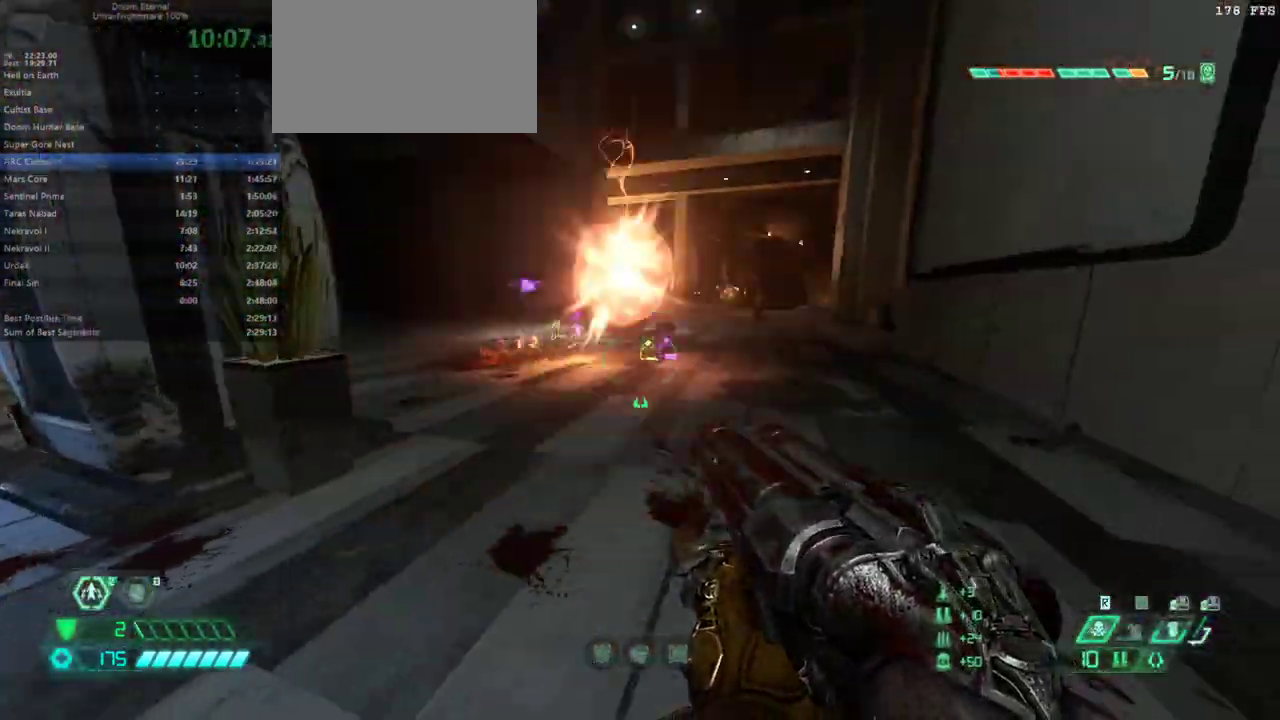
{"keys": ["fw"], "mouse": ["right"], "events": [[100, "r", "up"], [167, "dash", "down"], [267, "dash", "up"], [500, "mouse_right", "down"]]}
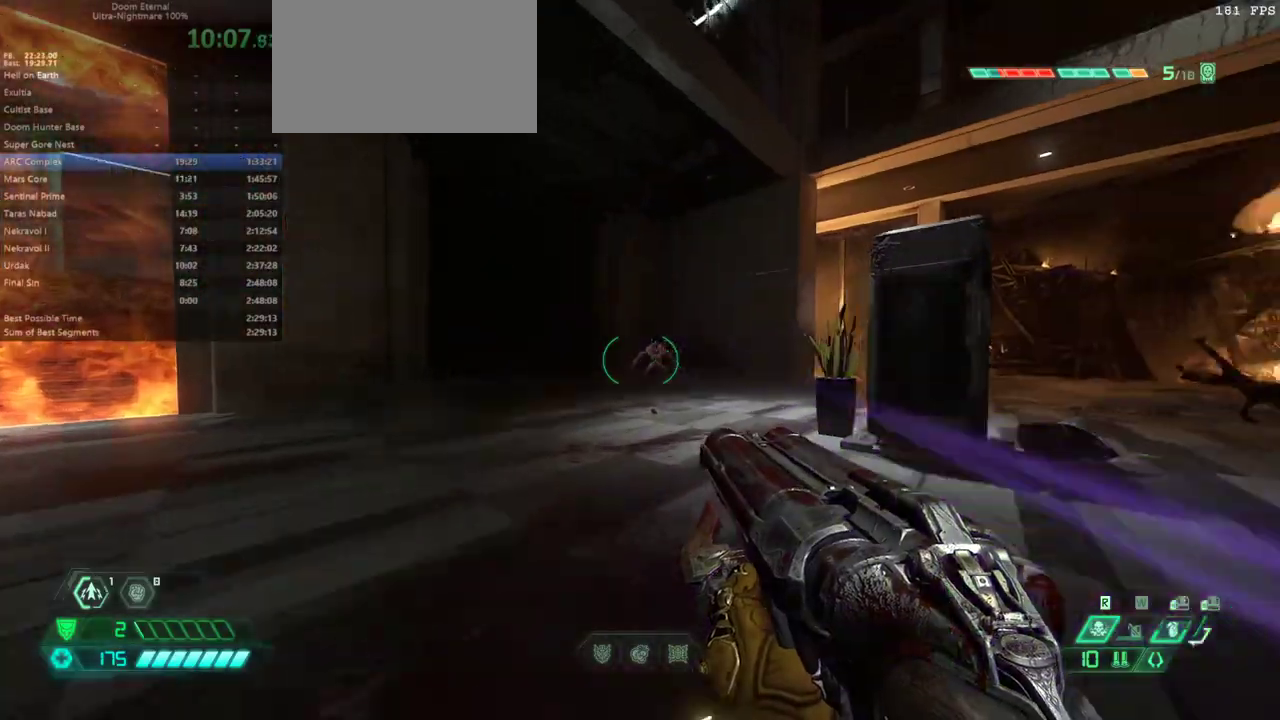
{"keys": [], "mouse": [], "events": [[100, "mouse_right", "up"], [133, "fb", "down"], [300, "fb", "up"], [300, "fw", "up"]]}
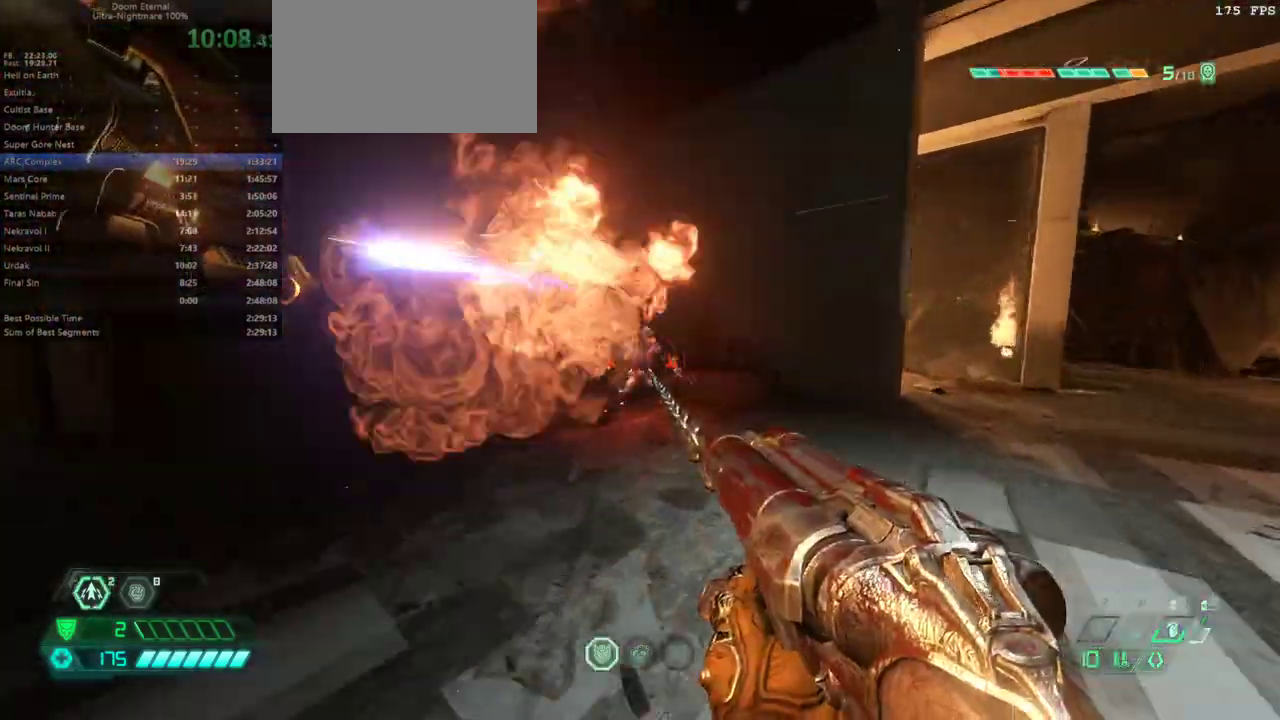
{"keys": ["r"], "mouse": [], "events": [[367, "mouse_left", "down"], [400, "r", "down"], [433, "mouse_left", "up"]]}
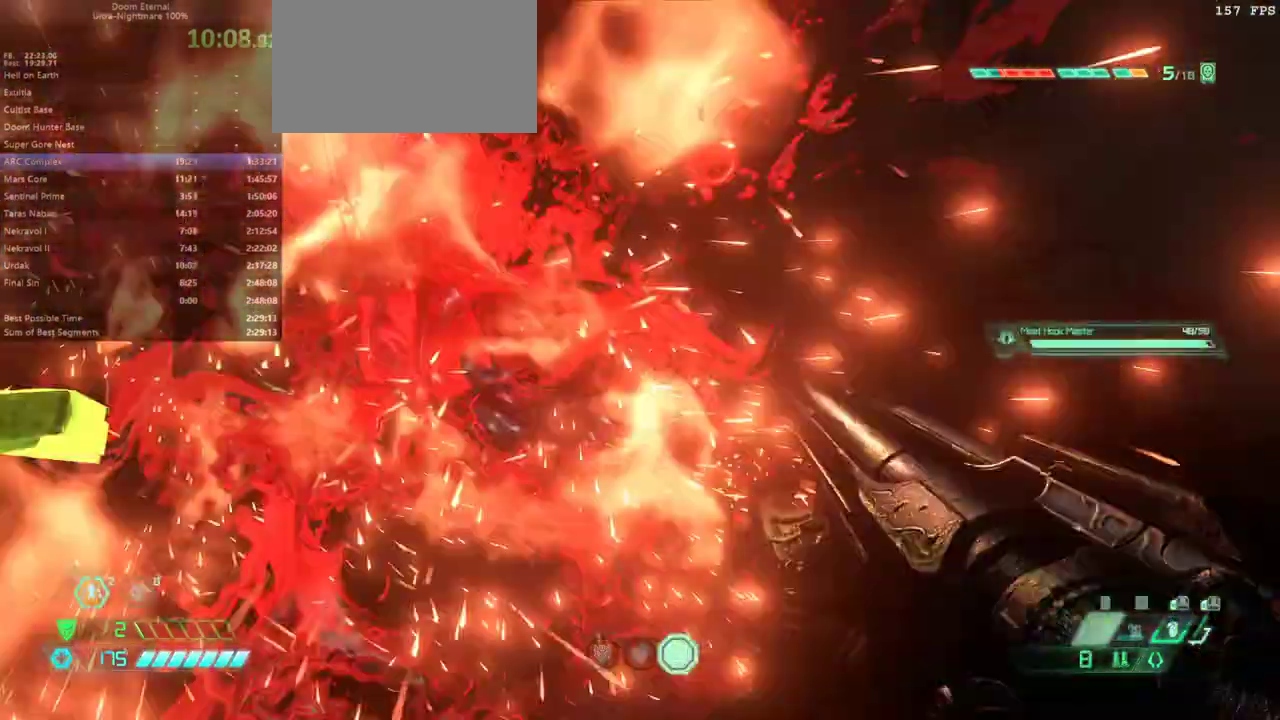
{"keys": ["fw"], "mouse": [], "events": [[33, "hc", "down"], [167, "hc", "up"], [267, "fw", "down"], [333, "r", "up"], [400, "dash", "down"], [500, "dash", "up"]]}
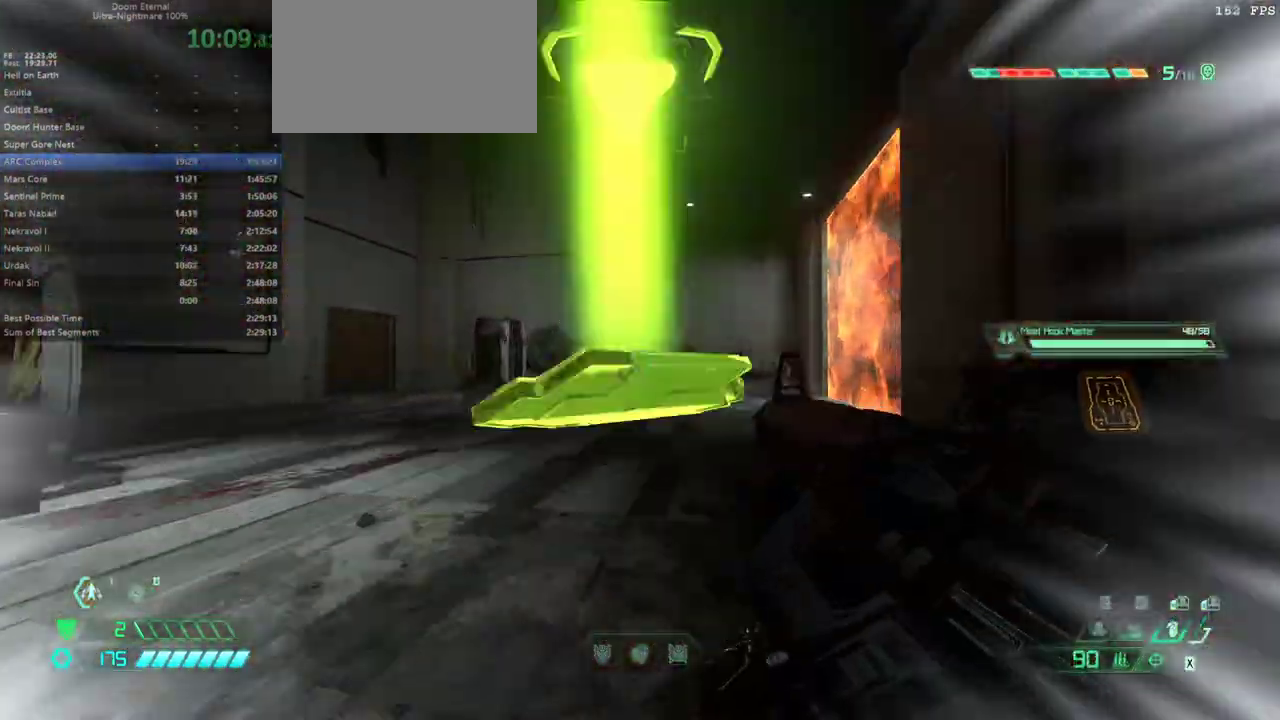
{"keys": ["fw"], "mouse": [], "events": []}
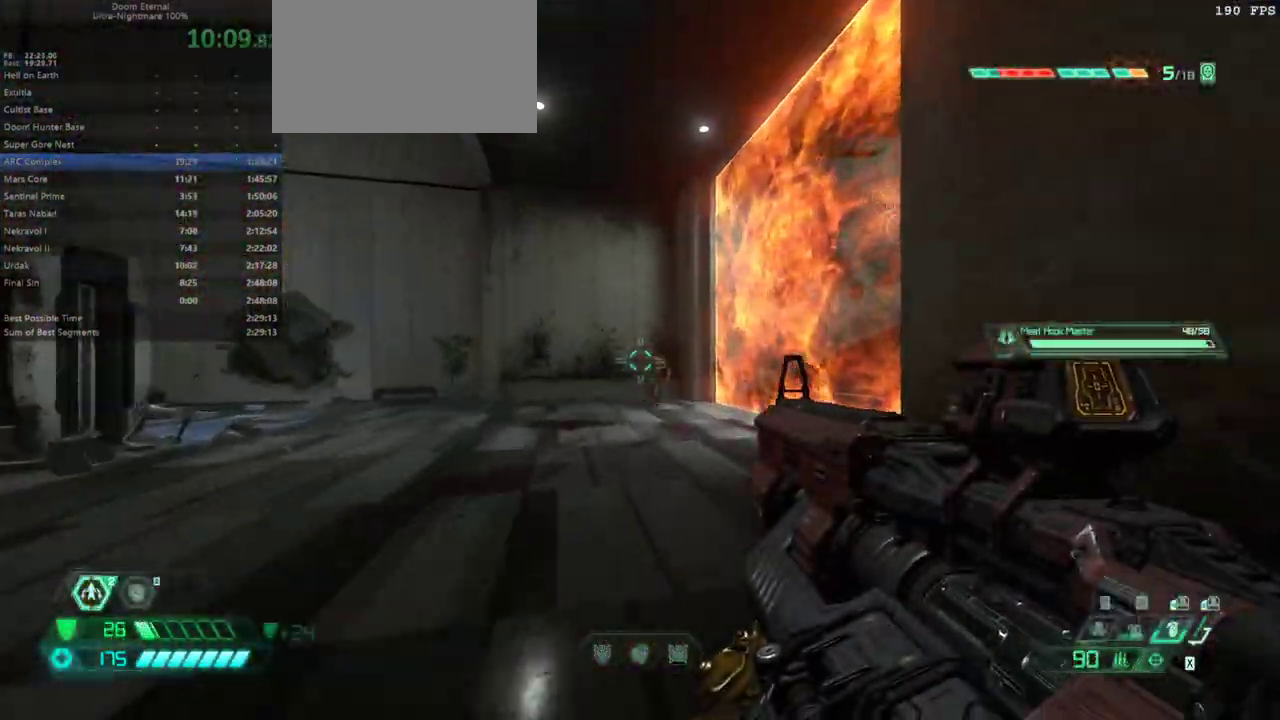
{"keys": ["fw"], "mouse": [], "events": [[67, "mouse_left", "down"], [67, "mouse_right", "down"], [167, "r", "down"], [200, "mouse_left", "up"], [200, "mouse_right", "up"], [367, "r", "up"]]}
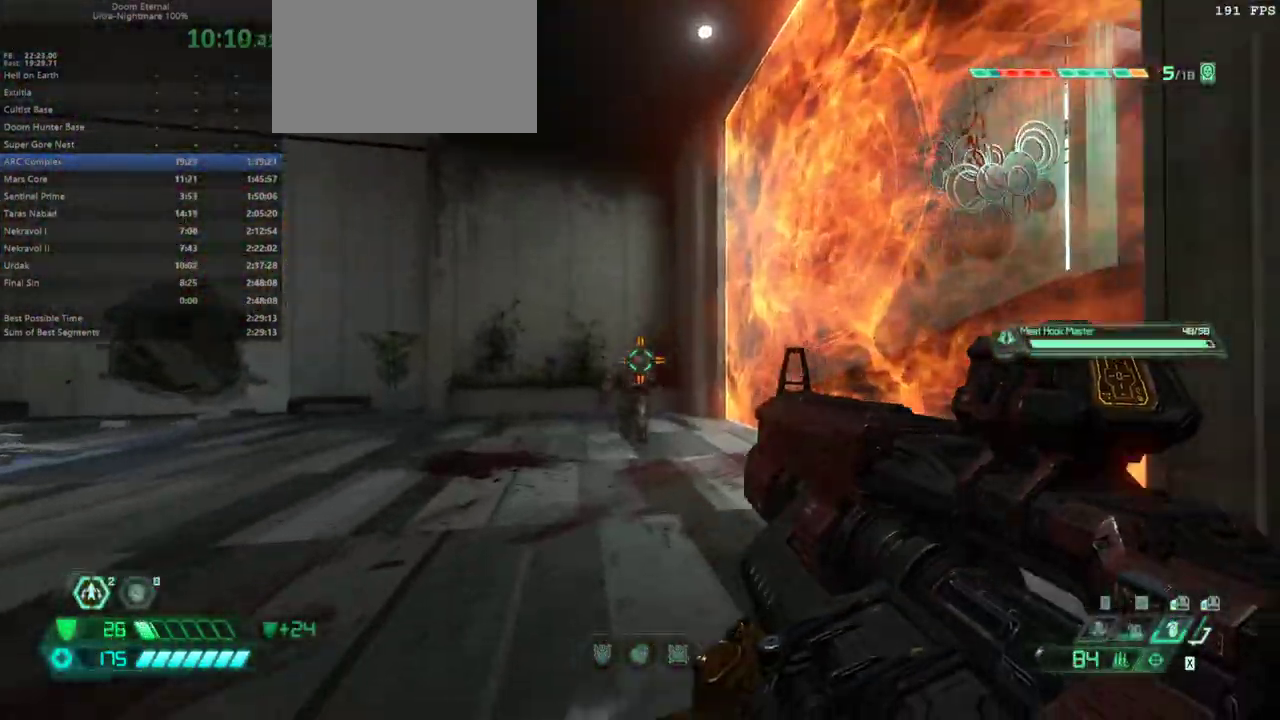
{"keys": ["bw"], "mouse": [], "events": [[33, "csg", "down"], [100, "csg", "up"], [133, "fw", "up"], [233, "bw", "down"], [400, "hc", "down"], [500, "hc", "up"]]}
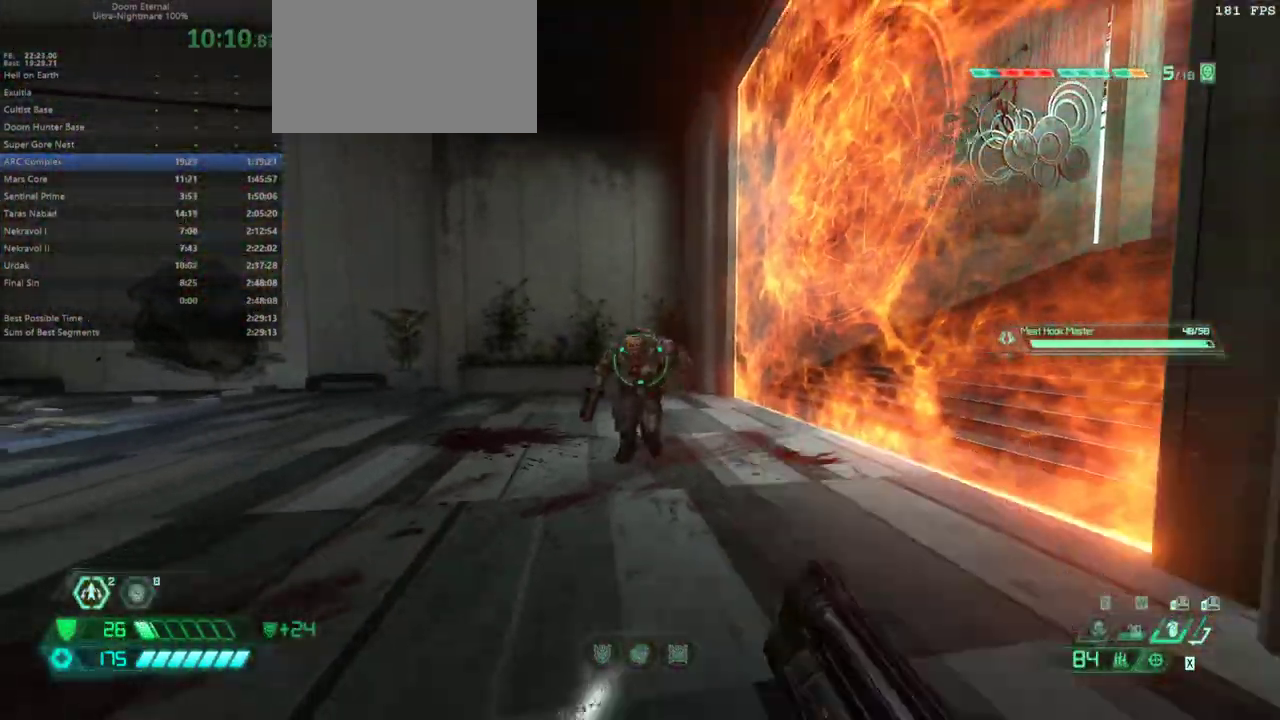
{"keys": ["bw", "l"], "mouse": ["left"], "events": [[333, "mouse_right", "down"], [400, "mouse_left", "down"], [433, "l", "down"], [467, "mouse_right", "up"]]}
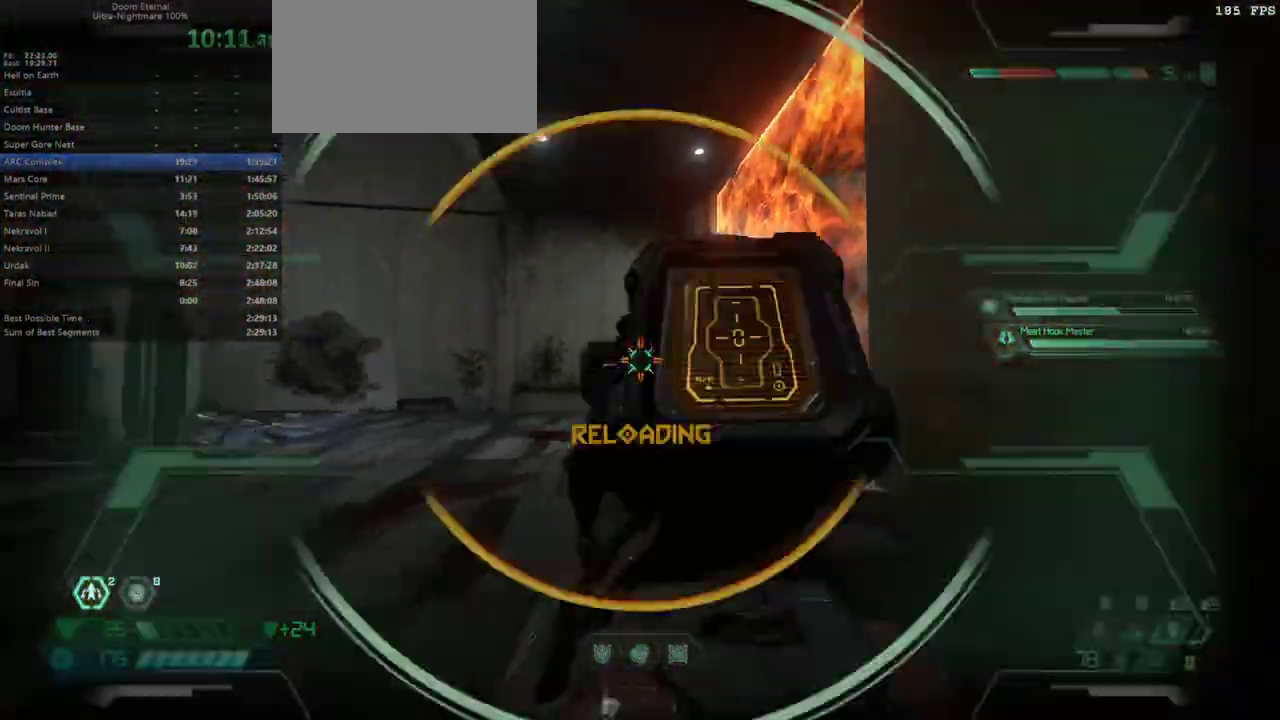
{"keys": ["fw"], "mouse": [], "events": [[33, "bw", "up"], [33, "mouse_left", "up"], [167, "fw", "down"], [200, "l", "up"]]}
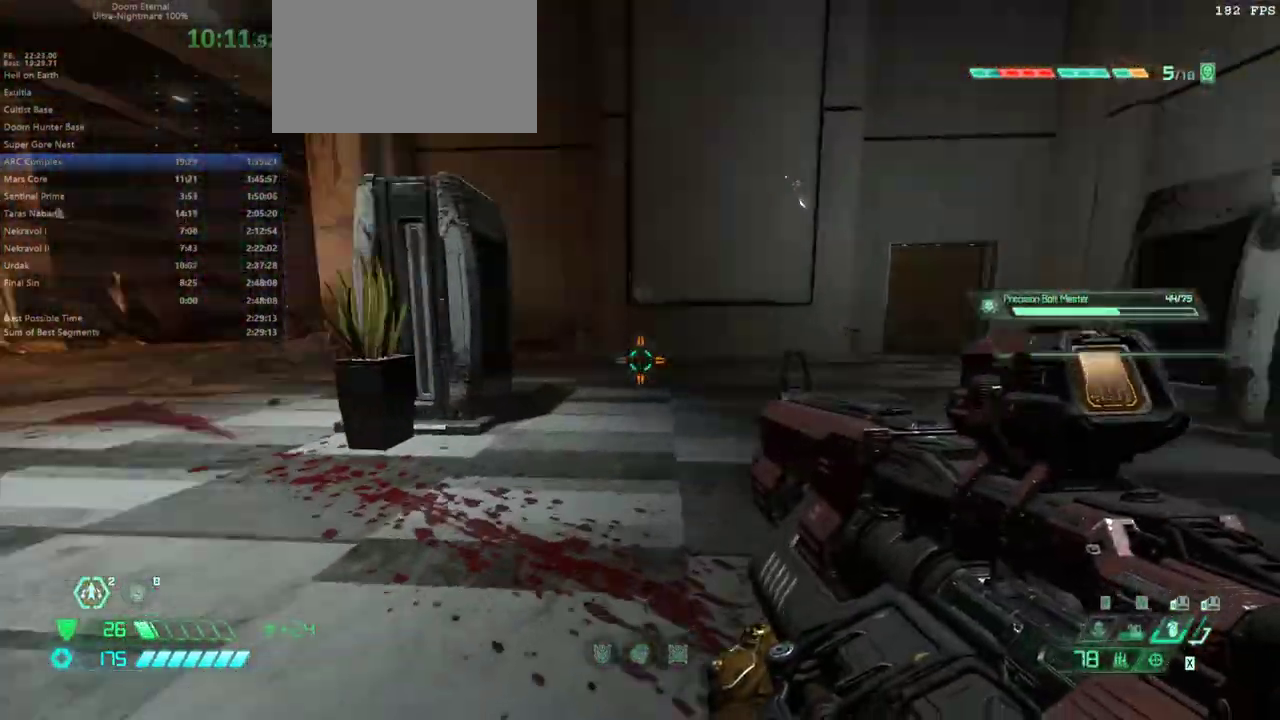
{"keys": ["fw"], "mouse": [], "events": [[133, "csg", "down"], [167, "csg", "up"]]}
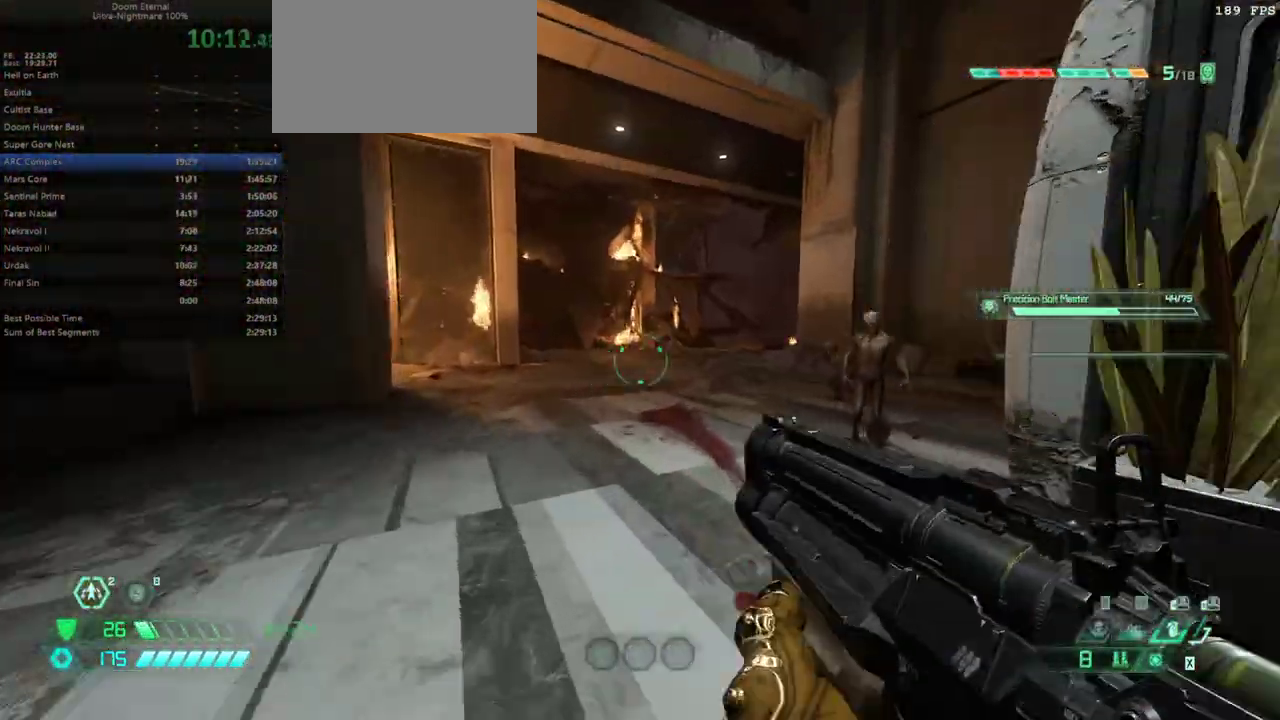
{"keys": [], "mouse": ["right"], "events": [[67, "hc", "down"], [100, "hc", "up"], [133, "fw", "up"], [233, "bw", "down"], [333, "bw", "up"], [467, "mouse_right", "down"]]}
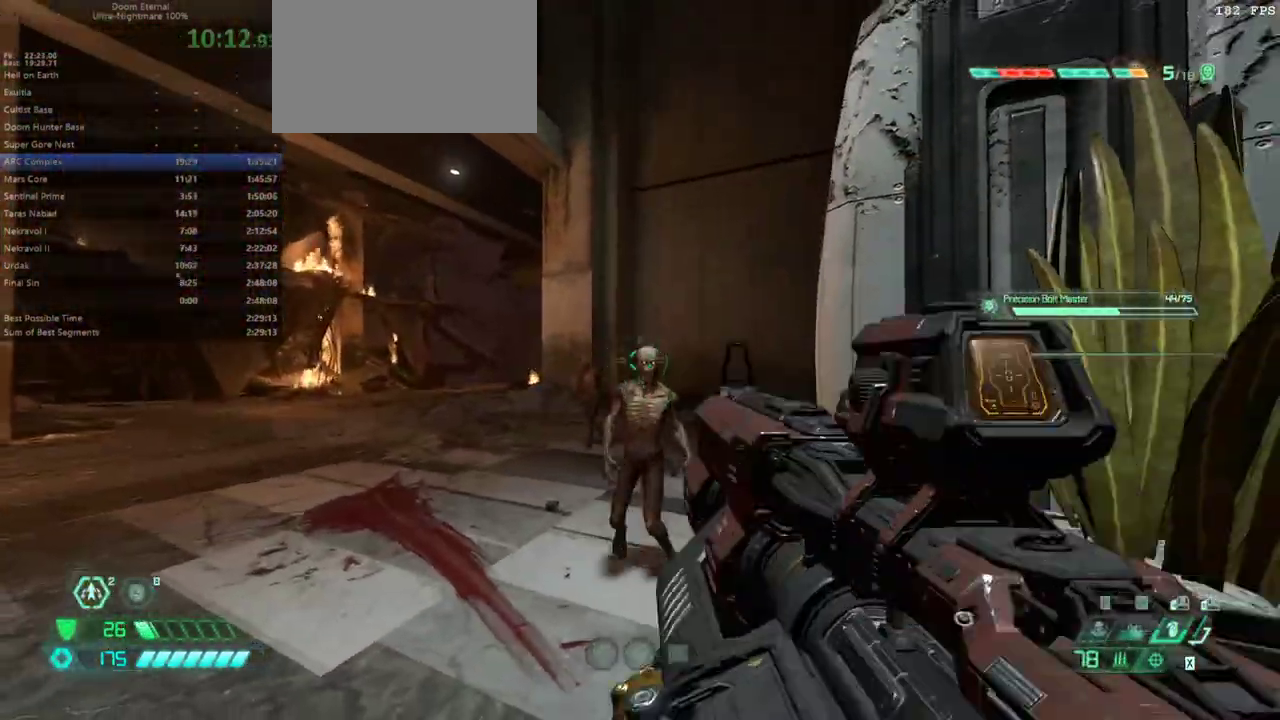
{"keys": [], "mouse": [], "events": [[33, "bw", "down"], [33, "mouse_left", "down"], [133, "mouse_right", "up"], [167, "l", "down"], [167, "mouse_left", "up"], [300, "l", "up"], [400, "bw", "up"]]}
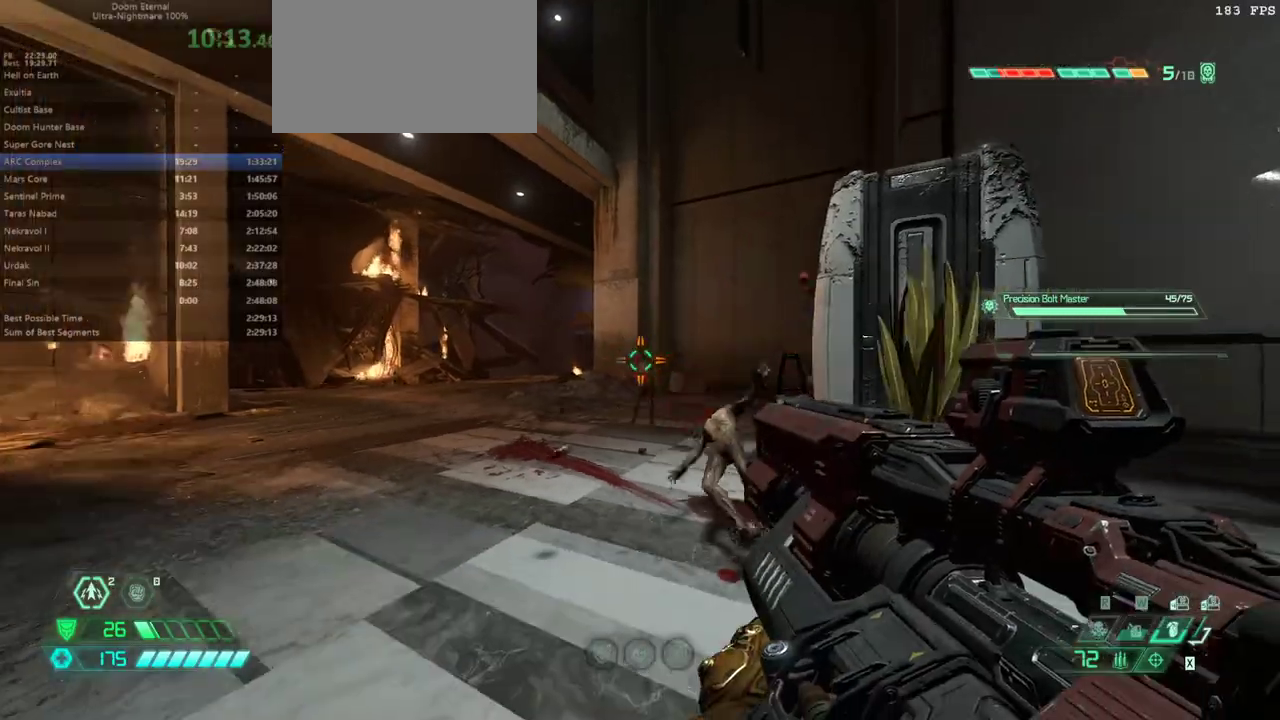
{"keys": [], "mouse": [], "events": [[33, "fw", "down"], [167, "ssg", "down"], [233, "ssg", "up"], [367, "fw", "up"]]}
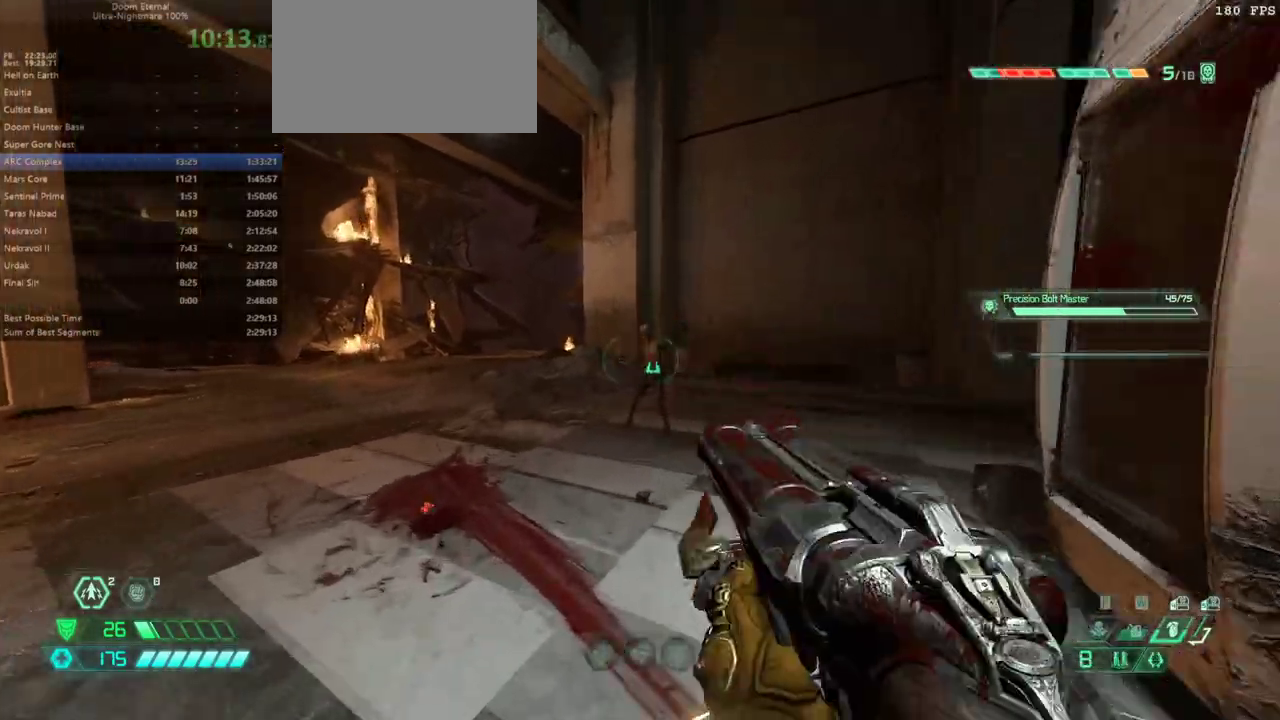
{"keys": ["fw", "l"], "mouse": [], "events": [[67, "mouse_right", "down"], [200, "mouse_right", "up"], [233, "fw", "down"], [300, "mouse_left", "down"], [433, "l", "down"], [433, "mouse_left", "up"]]}
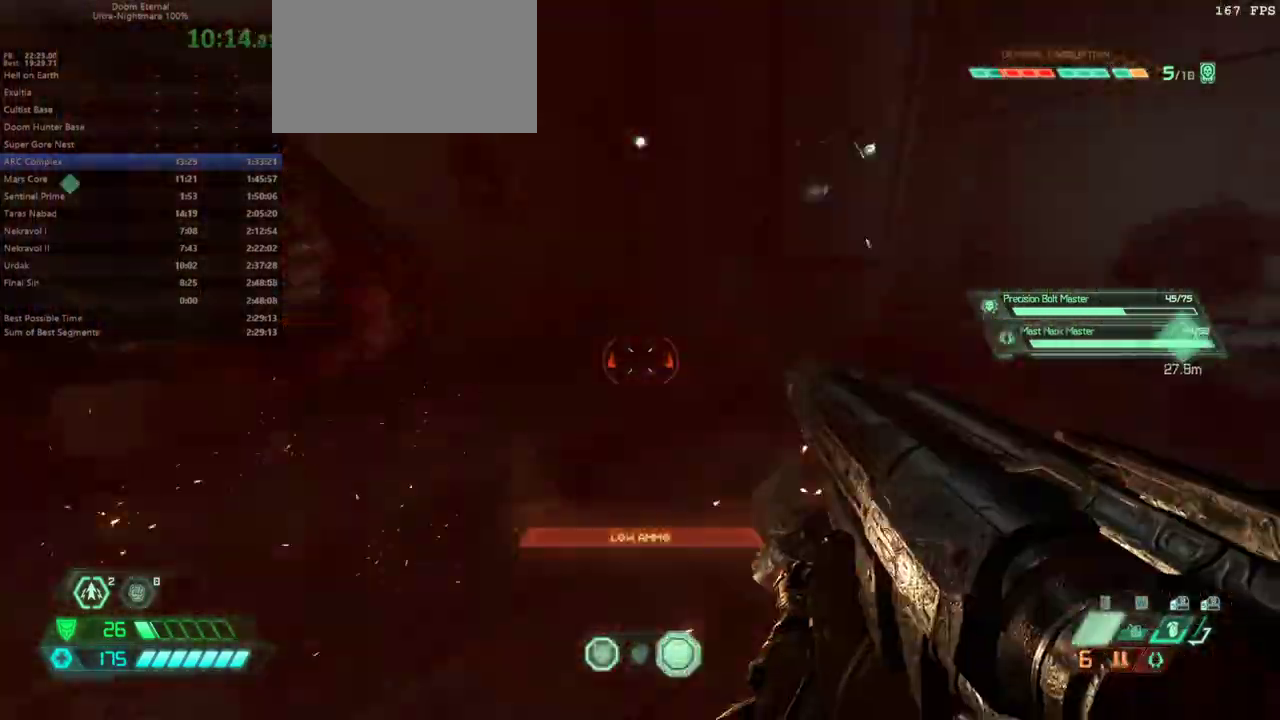
{"keys": ["fw"], "mouse": [], "events": [[133, "l", "up"], [400, "dash", "down"], [500, "dash", "up"]]}